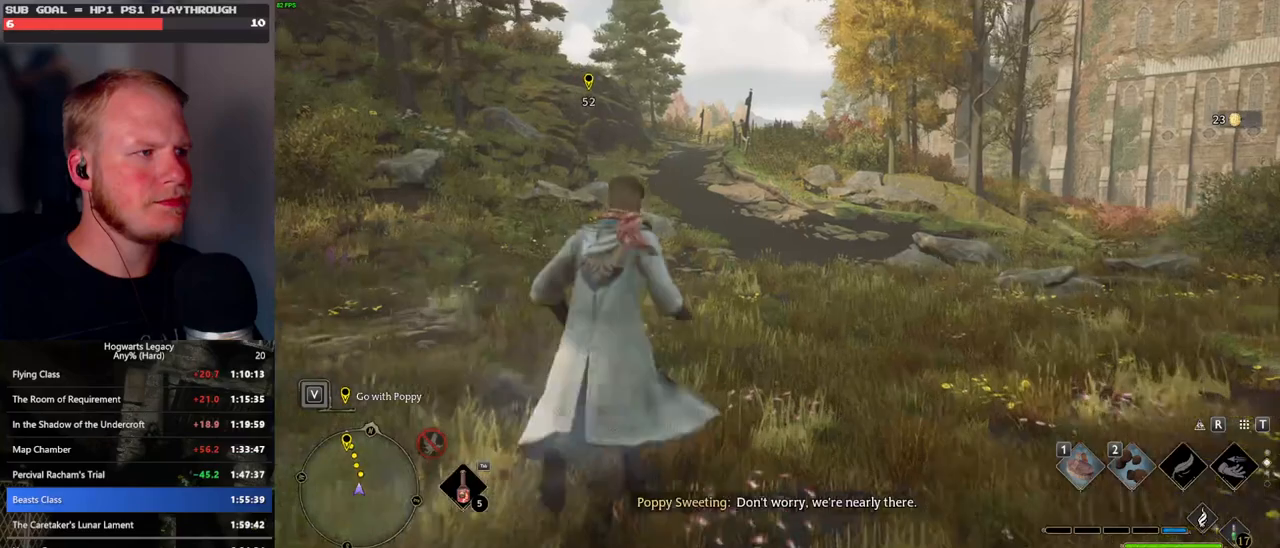
Gameplay with keyboard and mouse; each line is a JSON object with the keys and mouse buttons held at the frame after it. "events" lists presses ("down") and releases ("up") of ".", "/", "0", "1", "2", "3", "4", "5", "6", "7", "8", "9", "a", "alt_l", "alt_r", "b", "backslash", "backspace", "c", "caps_lock", "comma", "ctrl_l", "ctrl_r", "d", "e", "equals", "escape", "f", "f1", "f10", "f11", "f12", "f2", "f3", "f4", "f5", "f6", "f7", "f8", "f9", "g", "h", "i", "j", "k", "l", "lbracket", "m", "minus", "n", "o", "p", "q", "quote", "r", "rbracket", "return", "s", "semicolon", "shift_l", "shift_r", "space", "super_l", "super_r", "t", "tab", "tilde", "u", "v", "w", "x", "y", "z", "mouse_left", "mouse_wheel", "mouse_right", "mouse_mb4" and "mouse_mb5" between this image and that frame as [ms after this image, input, new state], when the widget could be followed in between. "mouse_left", "mouse_wheel", "mouse_right", "mouse_mb4", "mouse_mb5" = the "left", "wheel", "right", "mb4", "mb5" buttons of the "mouse" list. No other keys are recorded. "wheel" means that the mouse wheel is clicked or scrolled. Mouse movement is not recorded.
{"keys": ["w"], "mouse": [], "events": []}
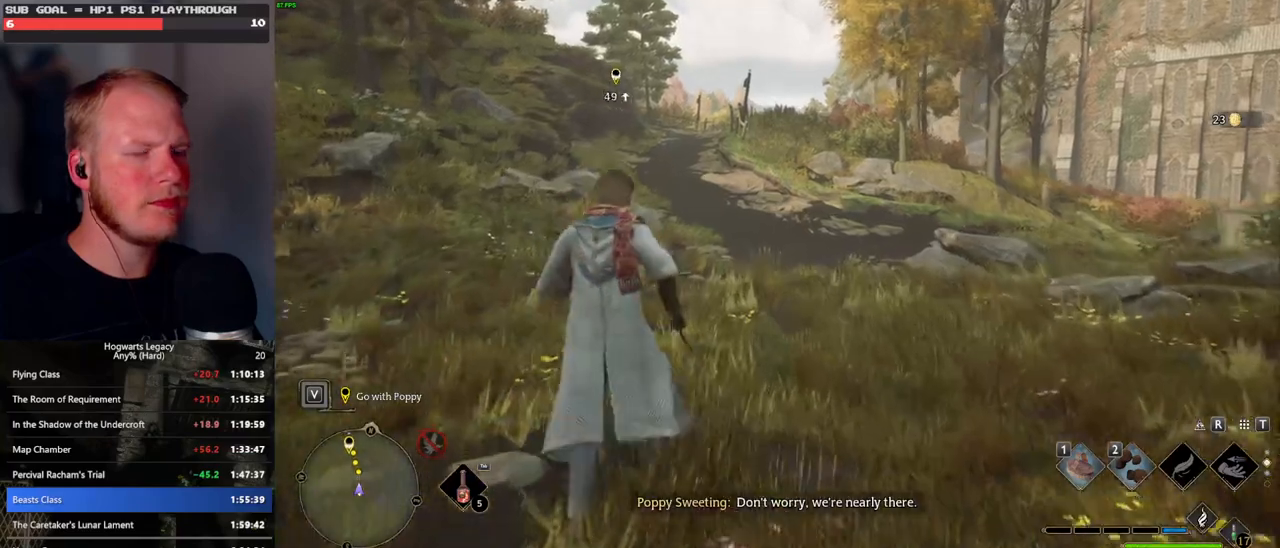
{"keys": [], "mouse": [], "events": [[416, "w", "up"]]}
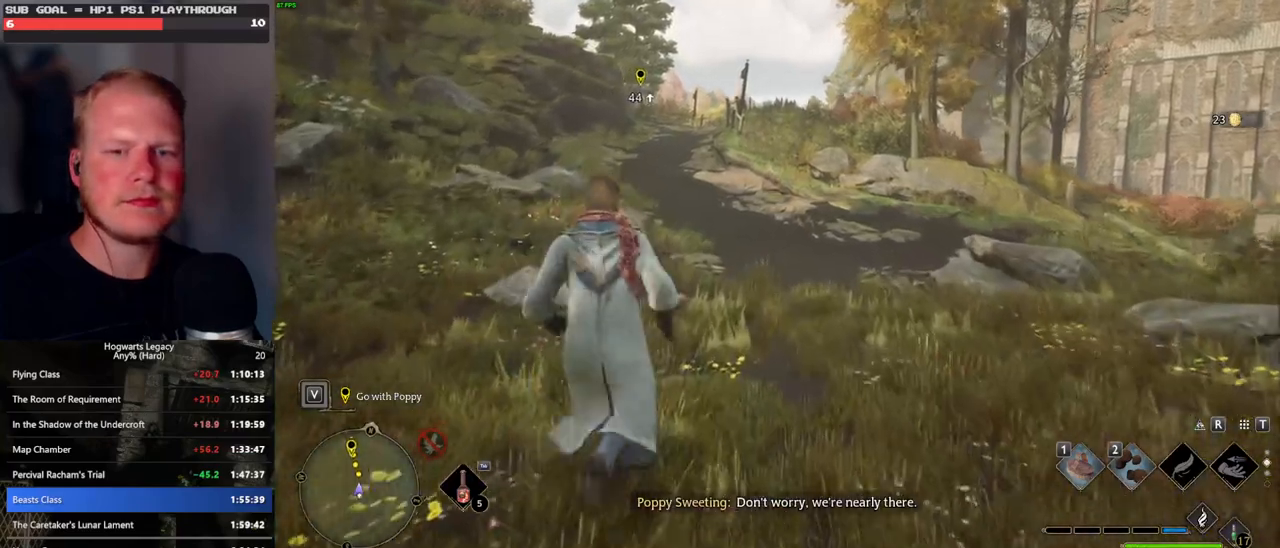
{"keys": [], "mouse": [], "events": []}
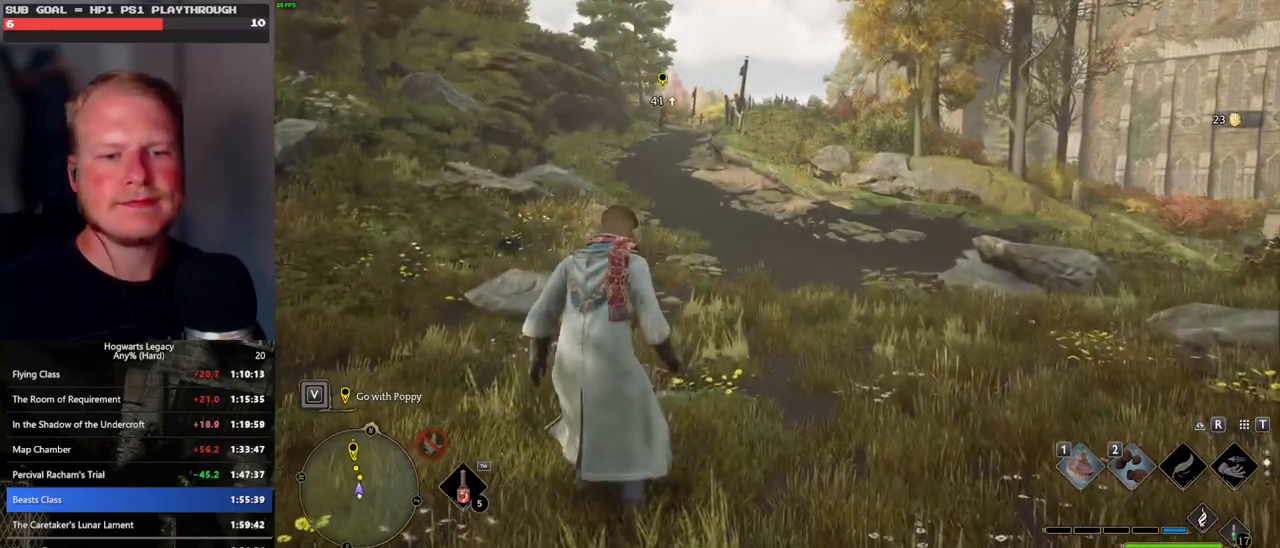
{"keys": [], "mouse": [], "events": []}
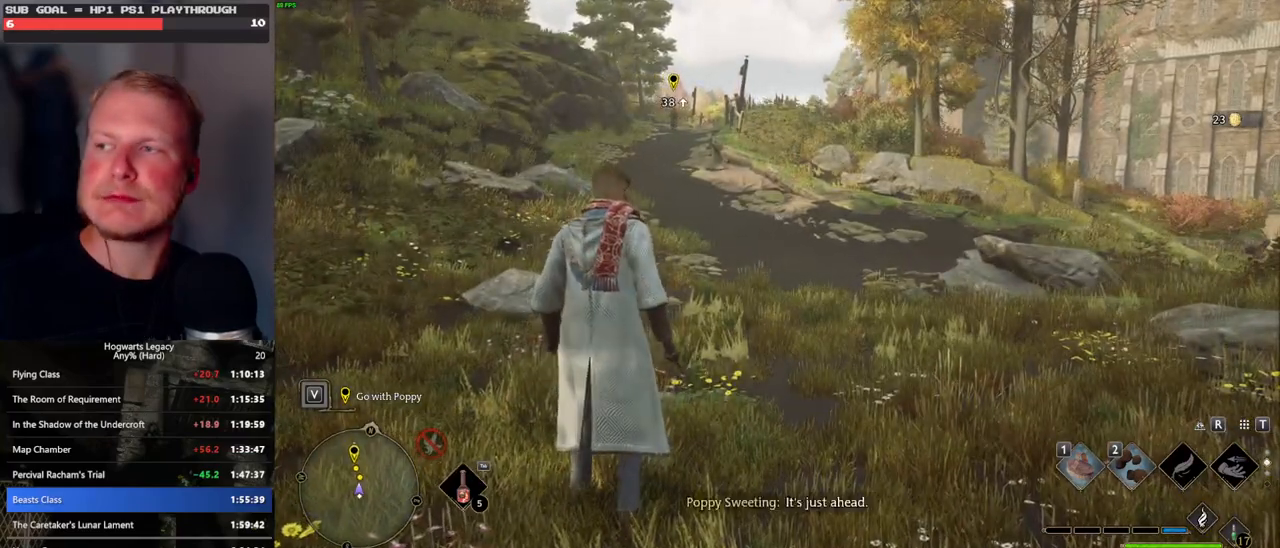
{"keys": [], "mouse": [], "events": []}
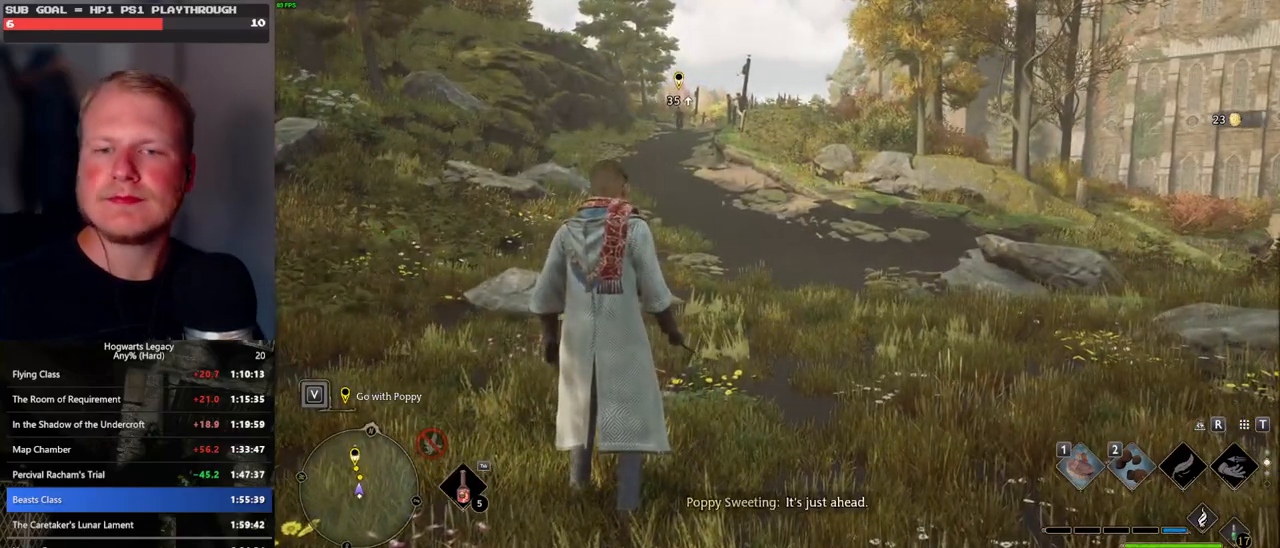
{"keys": [], "mouse": [], "events": []}
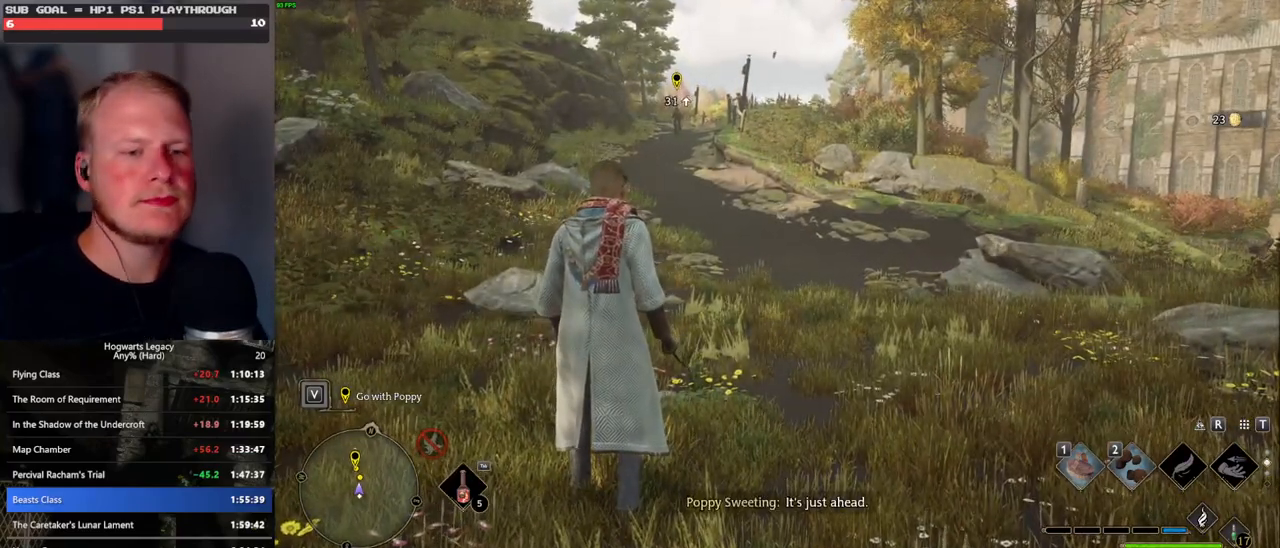
{"keys": [], "mouse": [], "events": []}
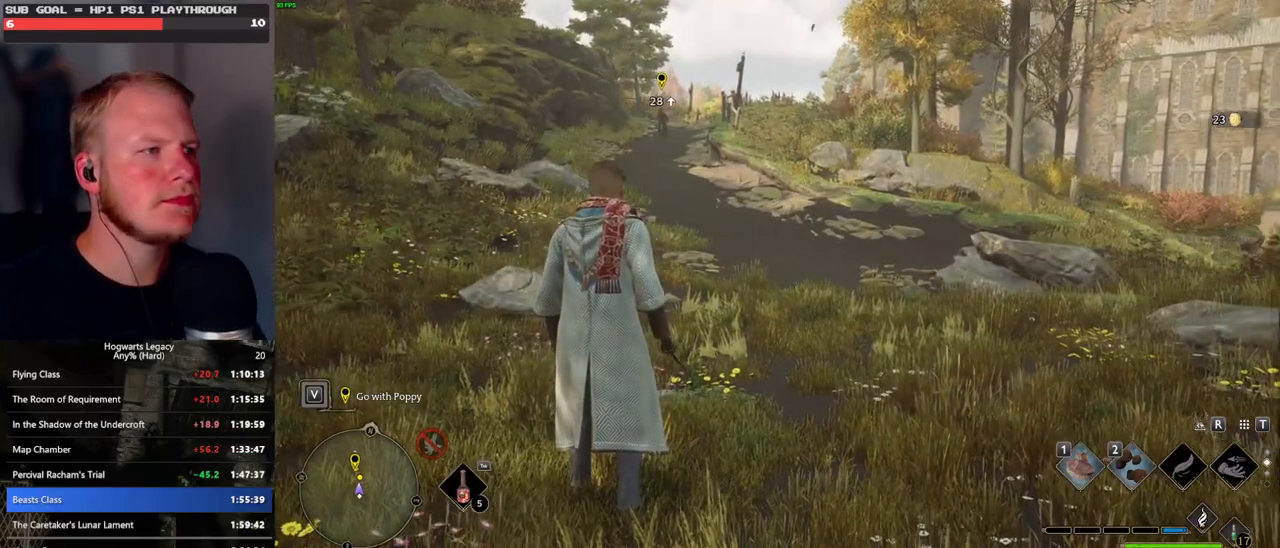
{"keys": [], "mouse": [], "events": []}
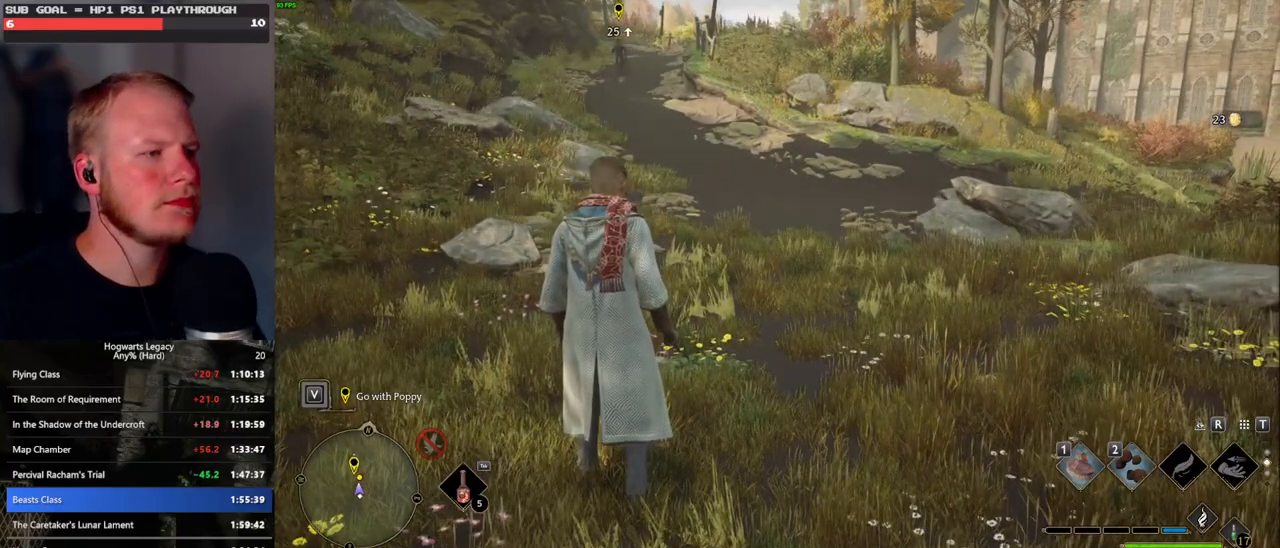
{"keys": [], "mouse": [], "events": []}
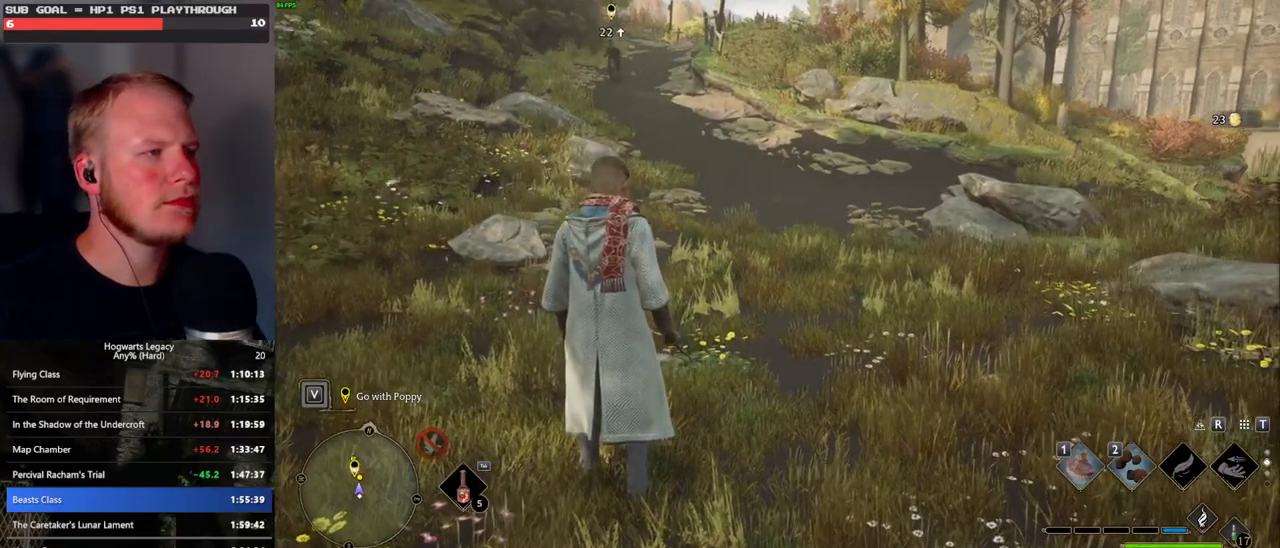
{"keys": [], "mouse": [], "events": []}
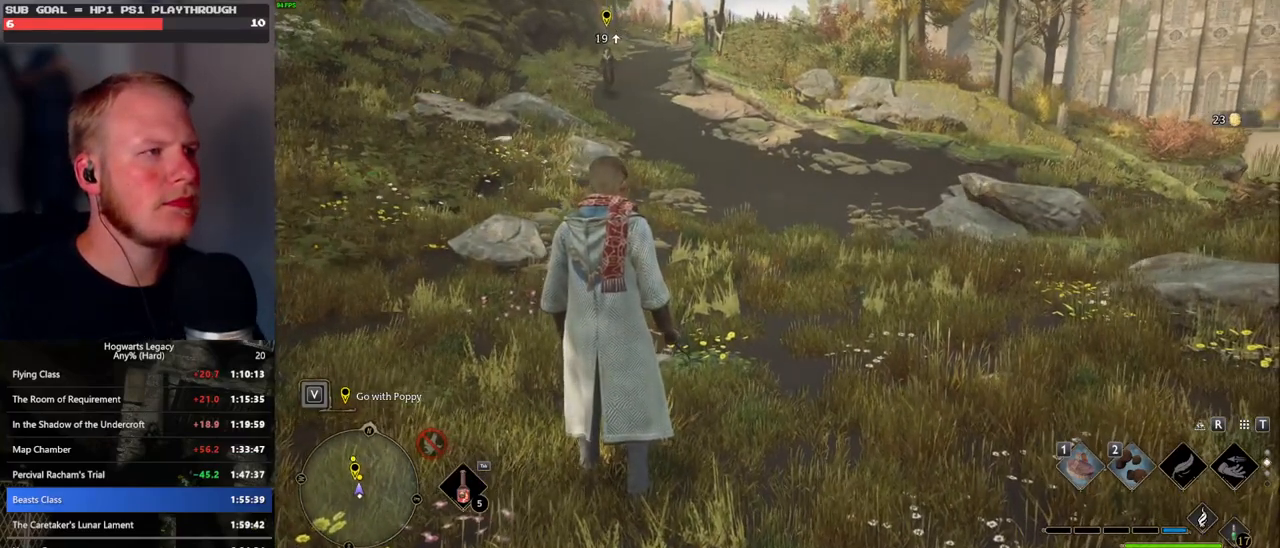
{"keys": [], "mouse": [], "events": []}
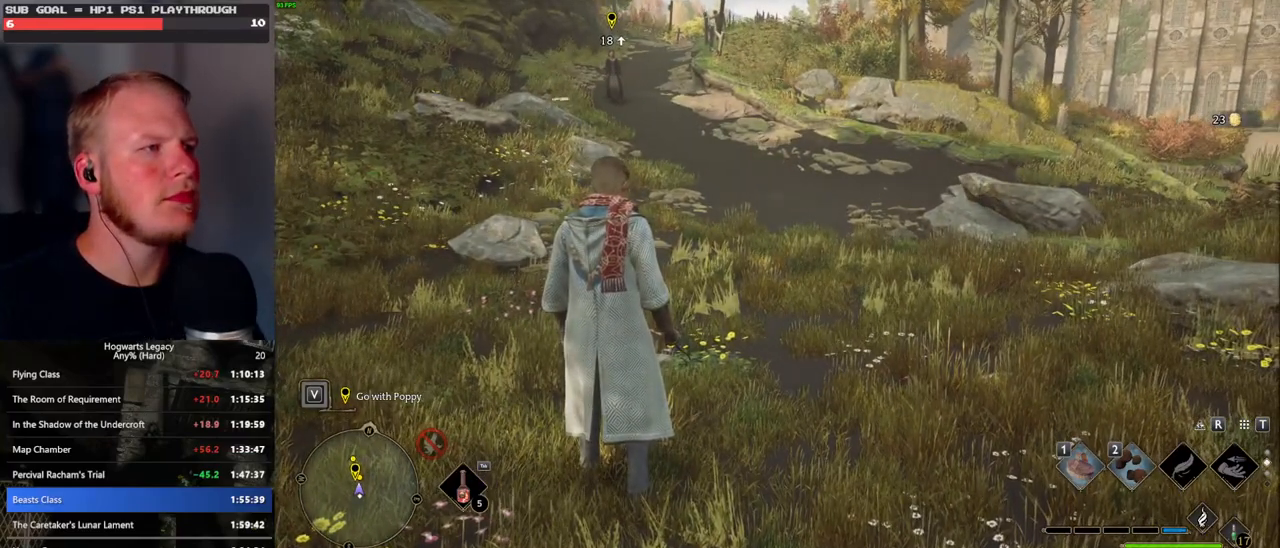
{"keys": ["w"], "mouse": [], "events": [[66, "w", "down"]]}
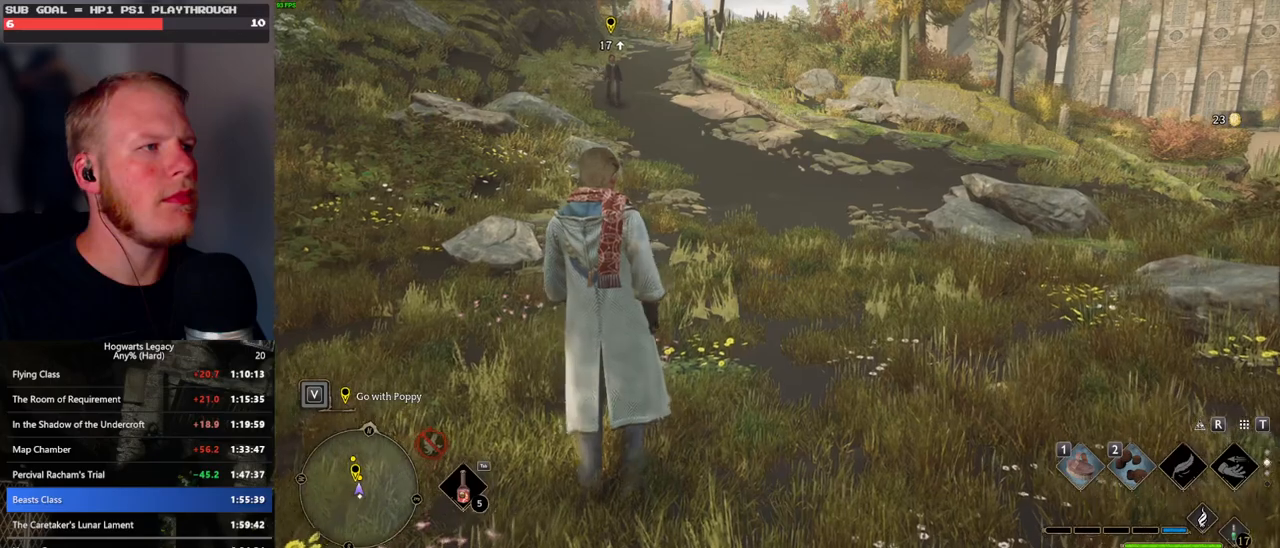
{"keys": ["w"], "mouse": [], "events": []}
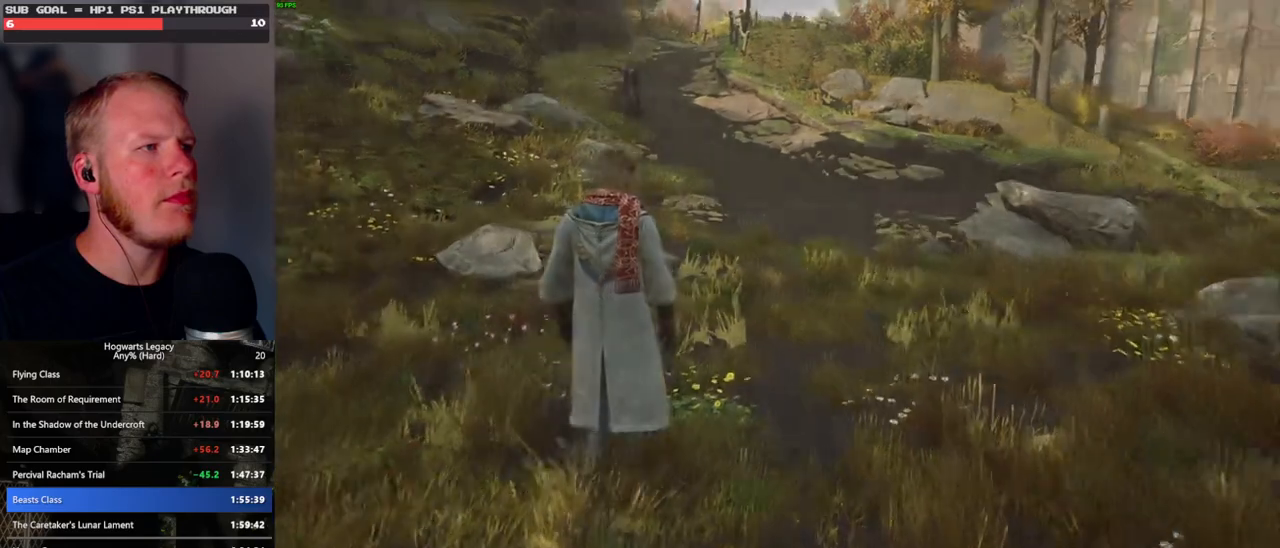
{"keys": ["w"], "mouse": [], "events": []}
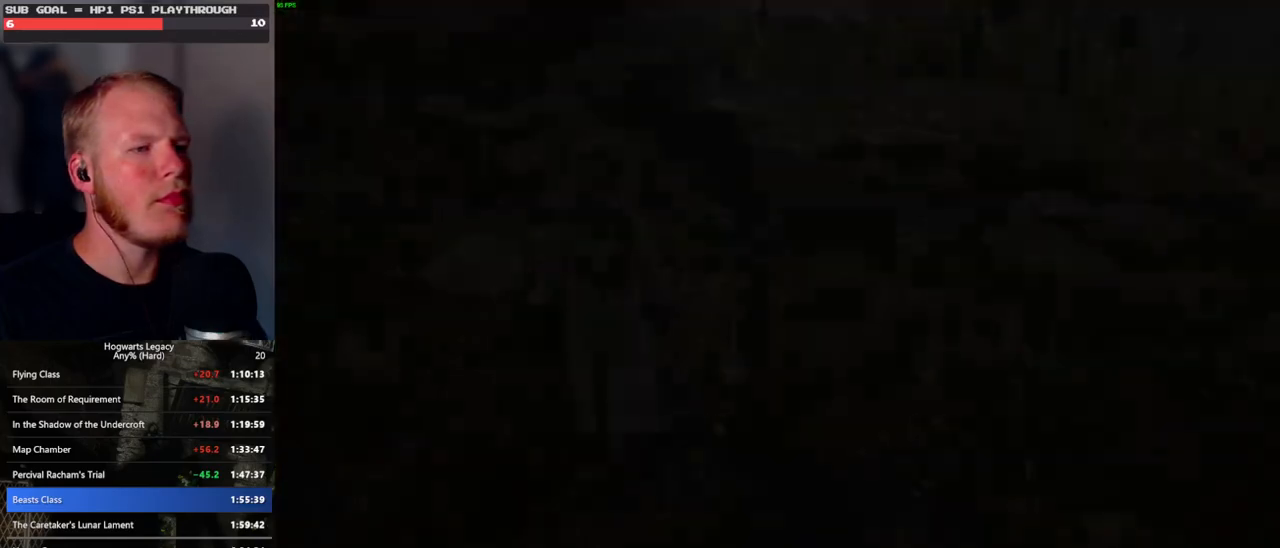
{"keys": ["q"], "mouse": [], "events": [[16, "w", "up"], [200, "q", "down"], [400, "q", "up"], [483, "q", "down"]]}
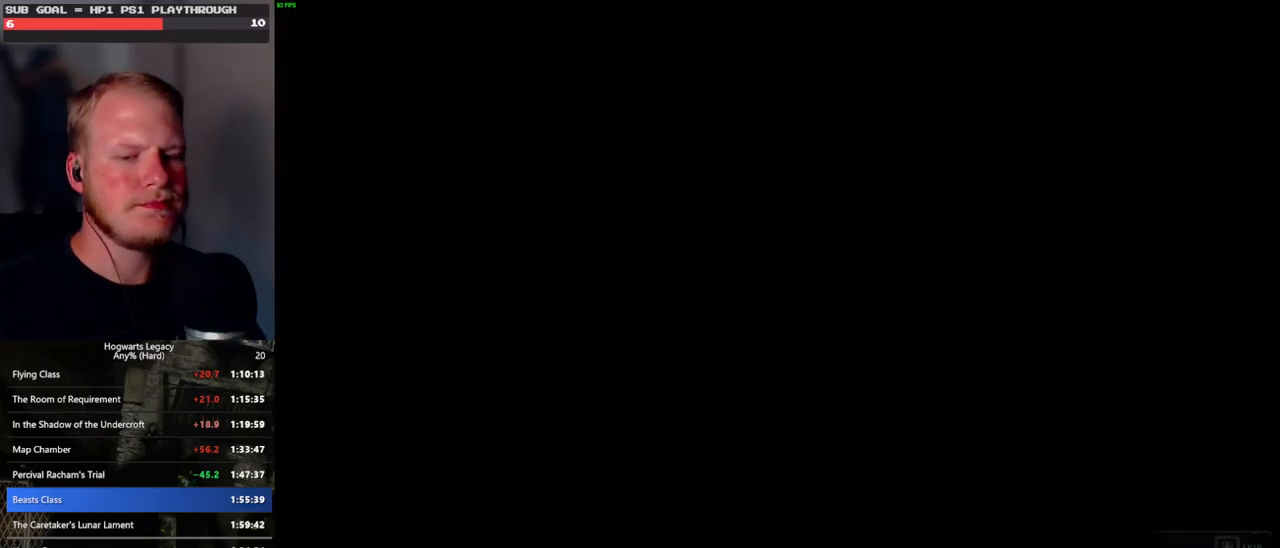
{"keys": ["q"], "mouse": [], "events": []}
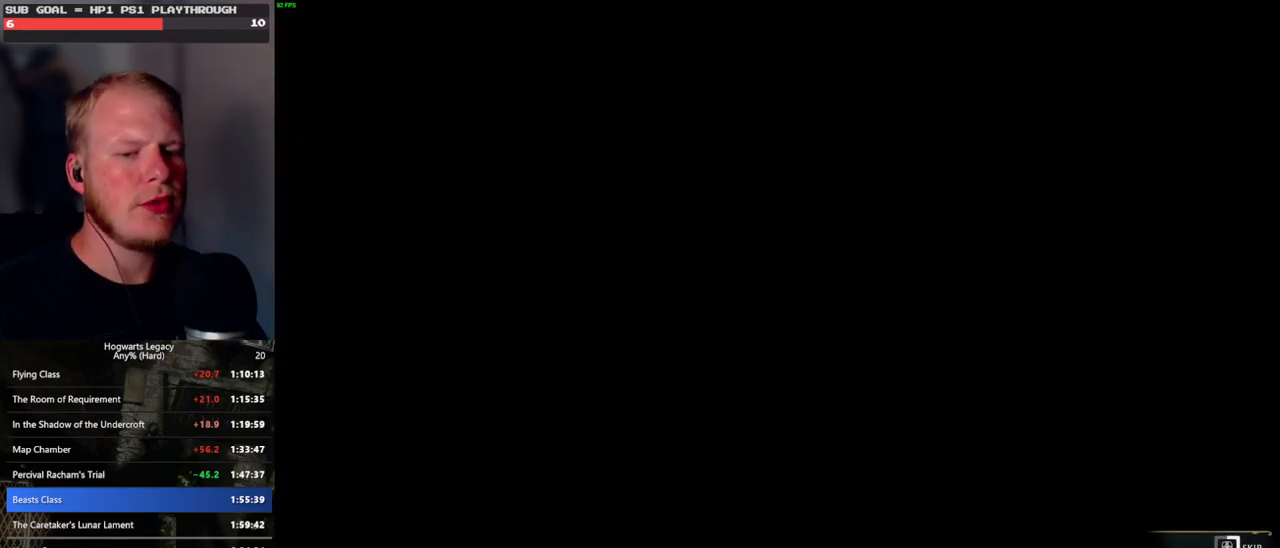
{"keys": ["q"], "mouse": [], "events": []}
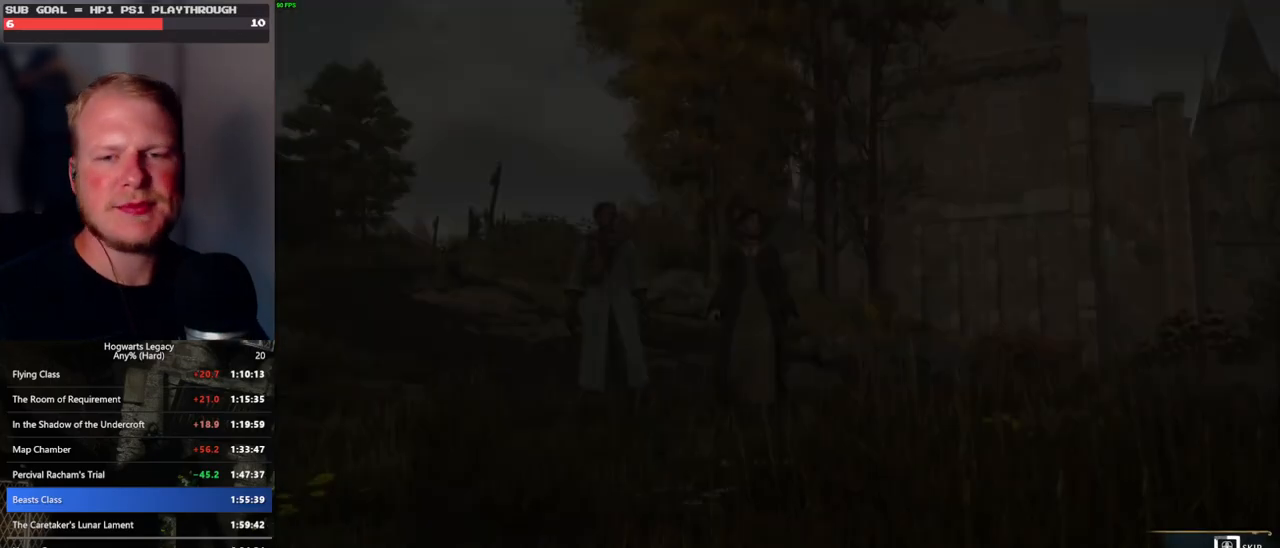
{"keys": ["q"], "mouse": [], "events": []}
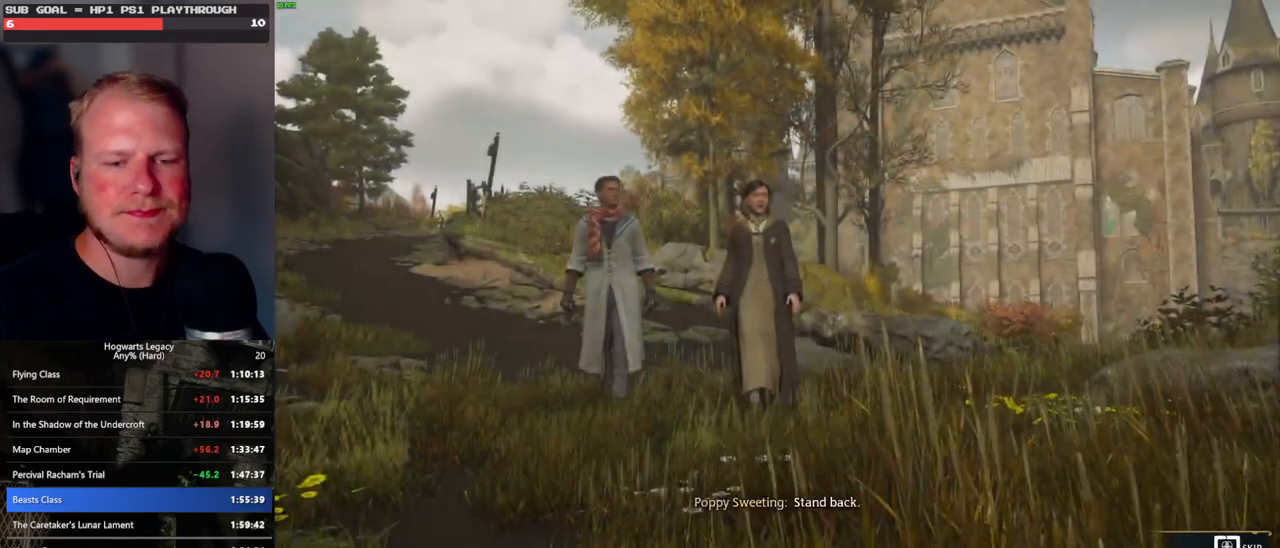
{"keys": ["q"], "mouse": [], "events": []}
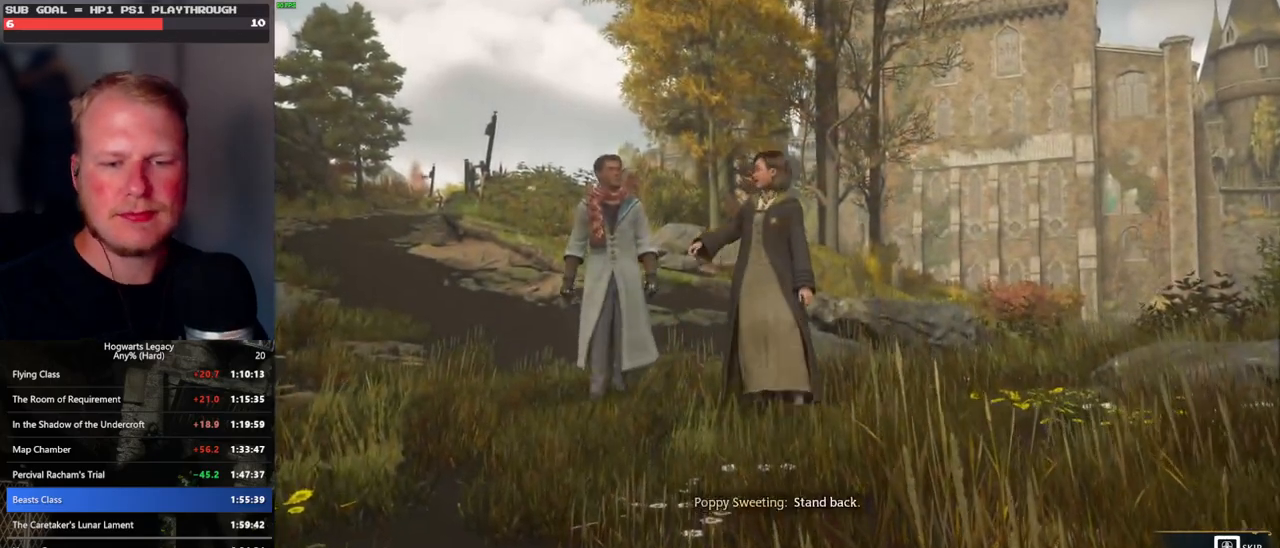
{"keys": ["q"], "mouse": [], "events": []}
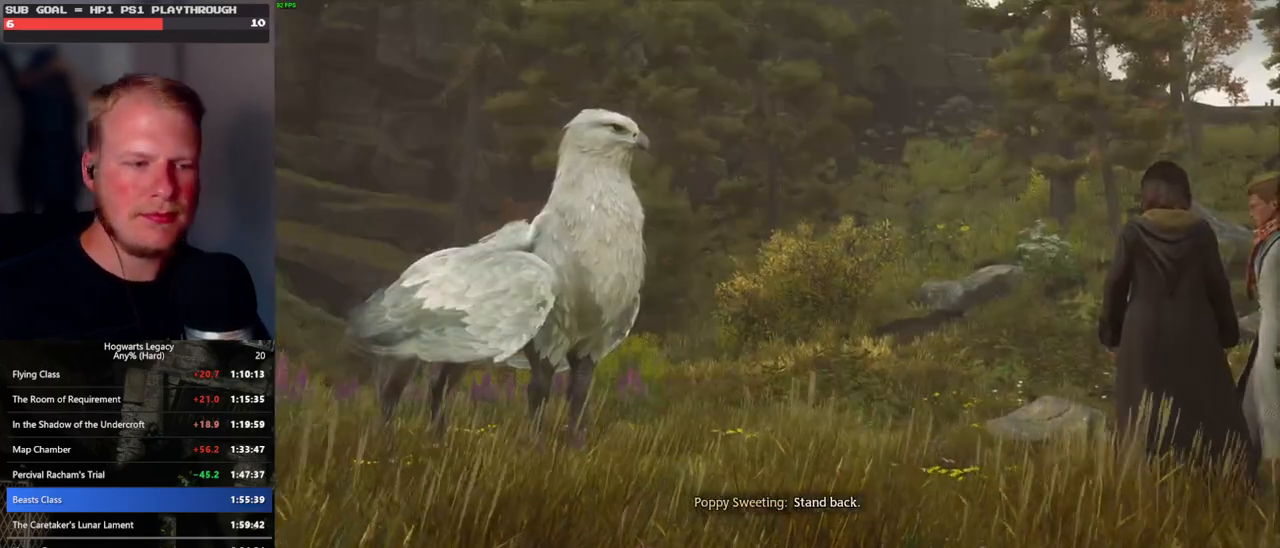
{"keys": [], "mouse": [], "events": [[283, "q", "up"]]}
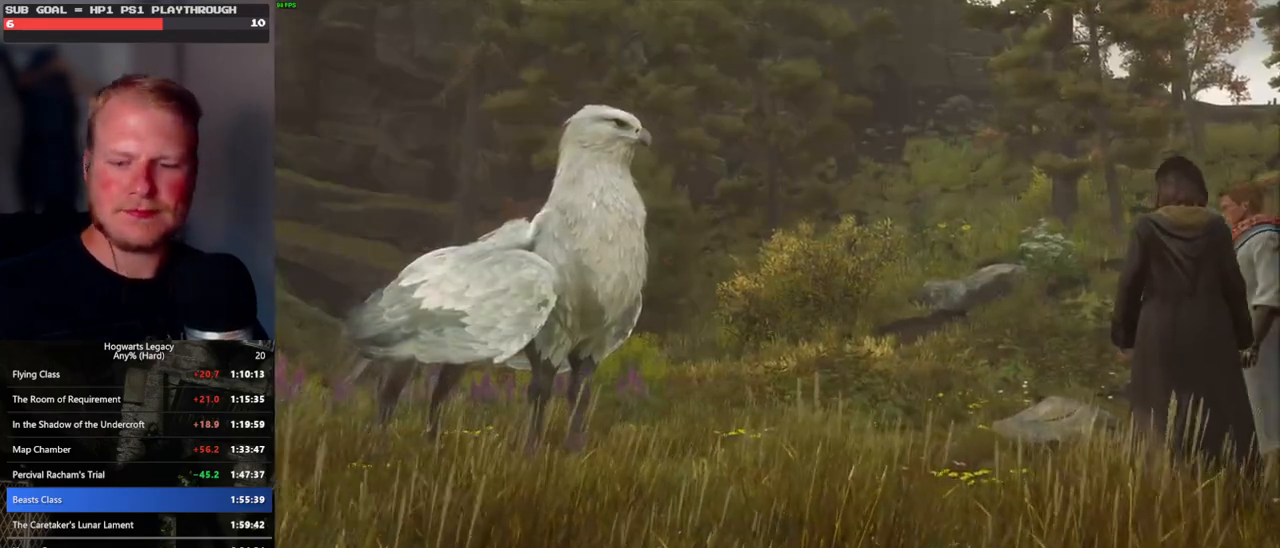
{"keys": [], "mouse": [], "events": []}
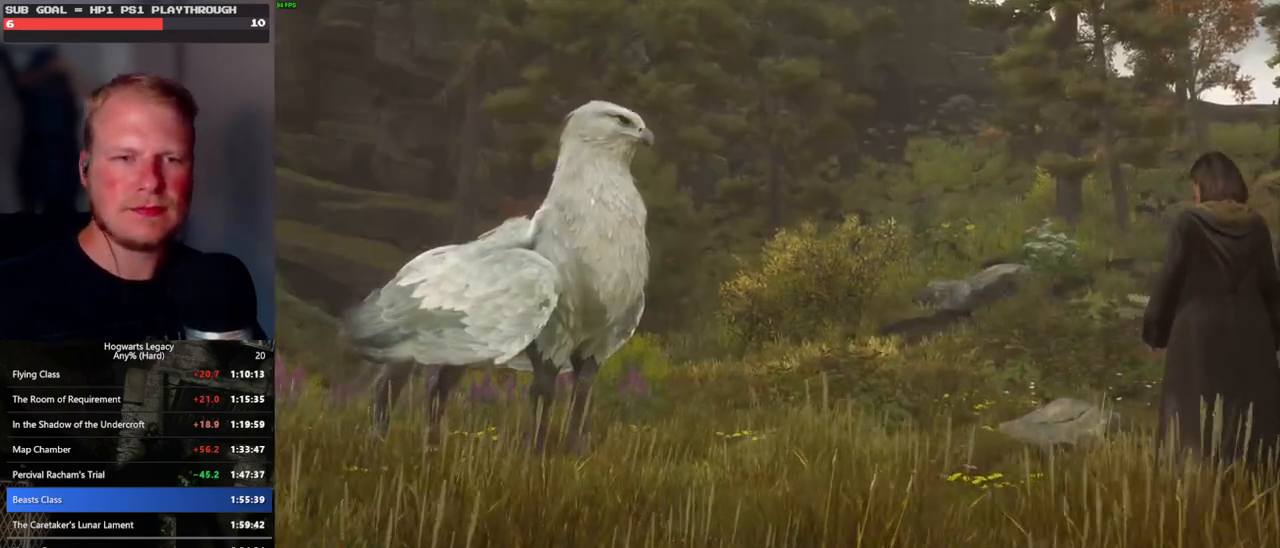
{"keys": [], "mouse": [], "events": []}
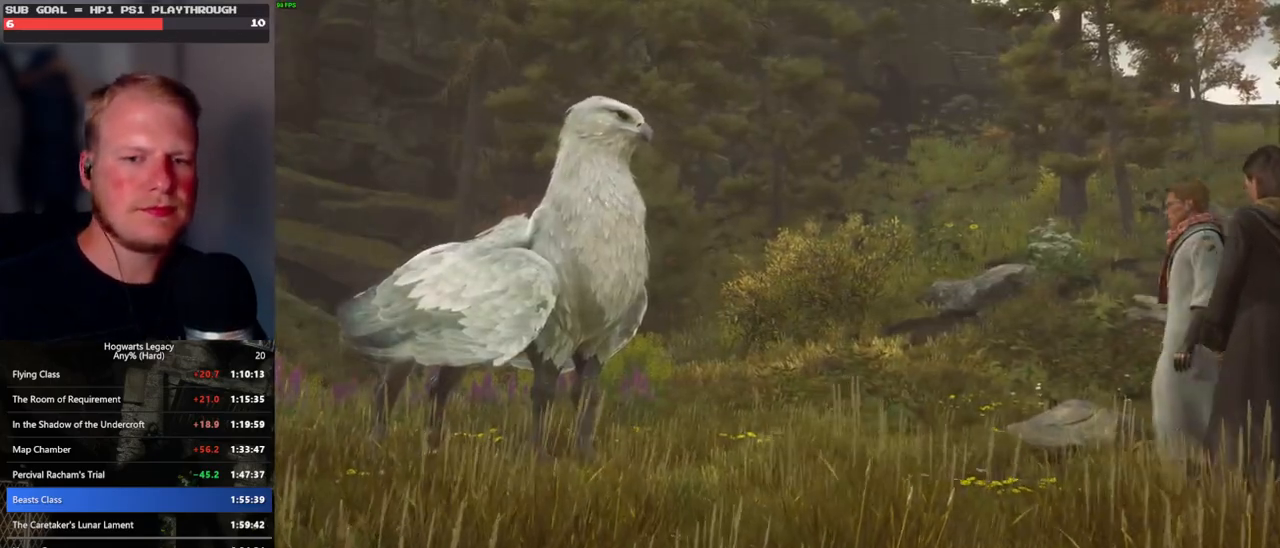
{"keys": [], "mouse": [], "events": []}
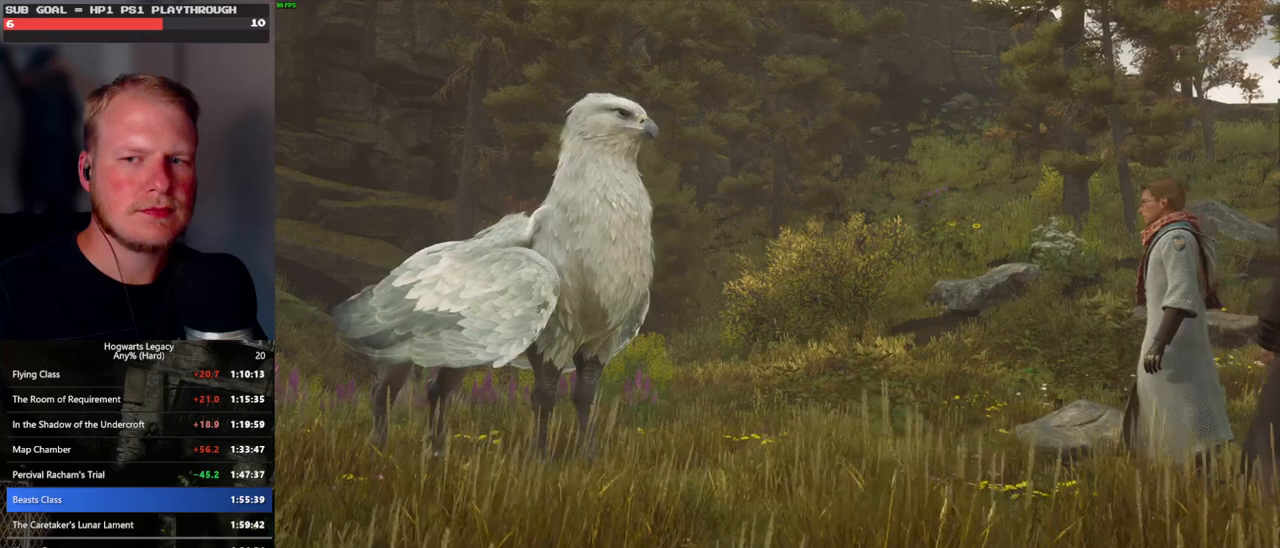
{"keys": [], "mouse": [], "events": []}